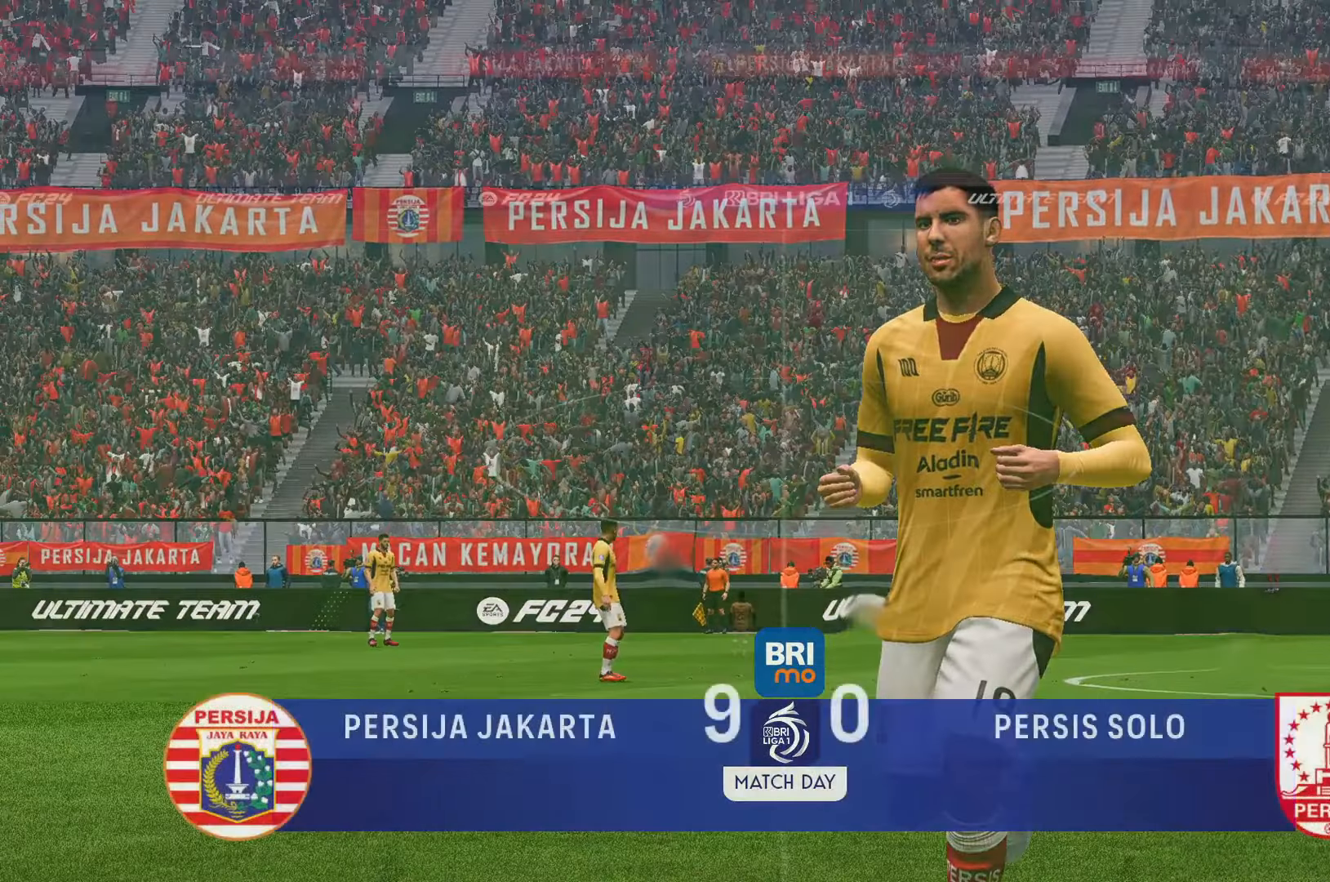
Gameplay with a controller (Xbox layout); each line is a JSON object with the inputs held at the frame after it (dt_ms = milliseconds from this image to that frame). "events" lists button and stick changes between this image and that frame as [ms after this image, input, new state], when the widget could be followed in between. Not read: L3 R3.
{"dt_ms": 500, "buttons": [], "left_stick": "center", "right_stick": "center", "events": []}
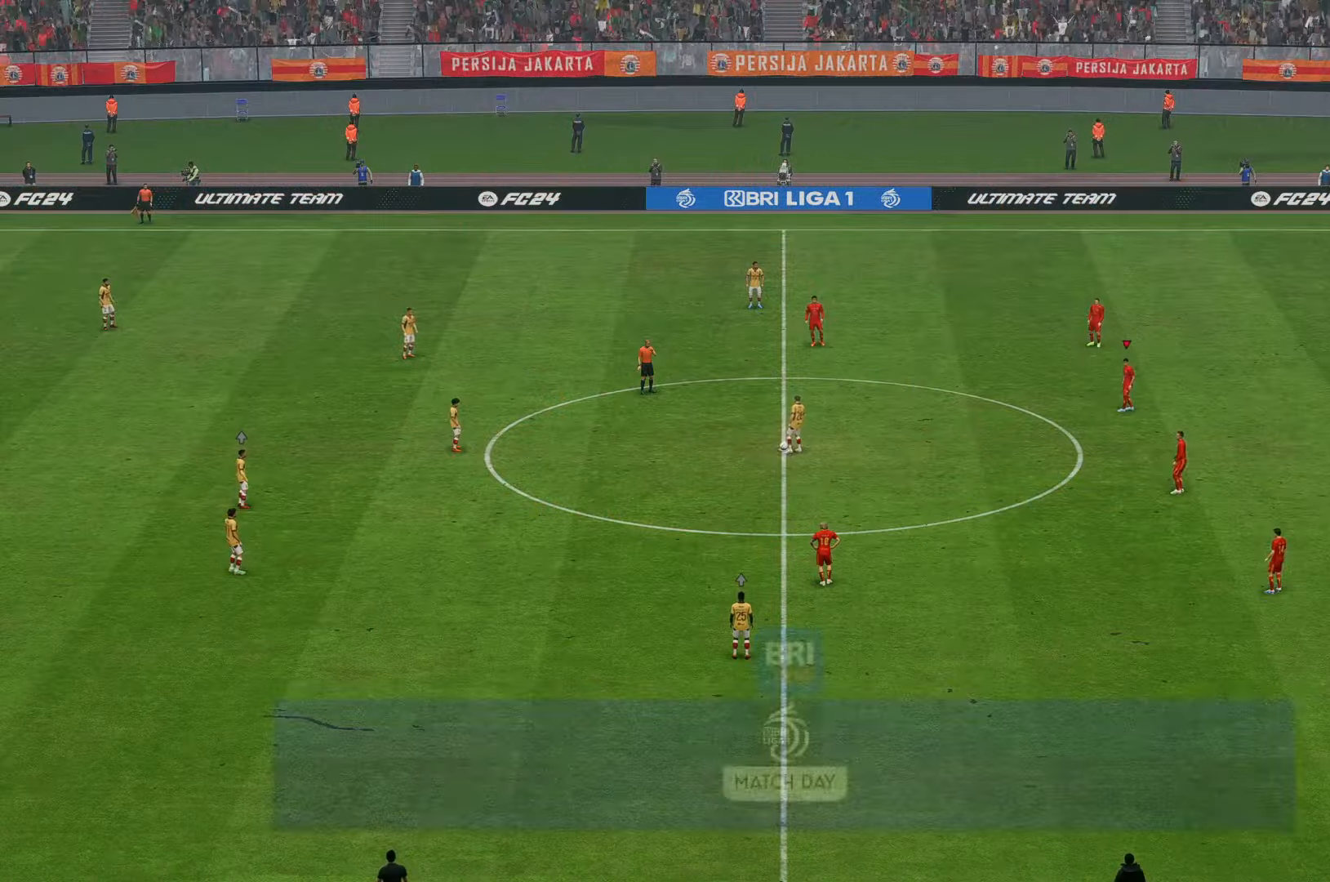
{"dt_ms": 1000, "buttons": [], "left_stick": "left", "right_stick": "center"}
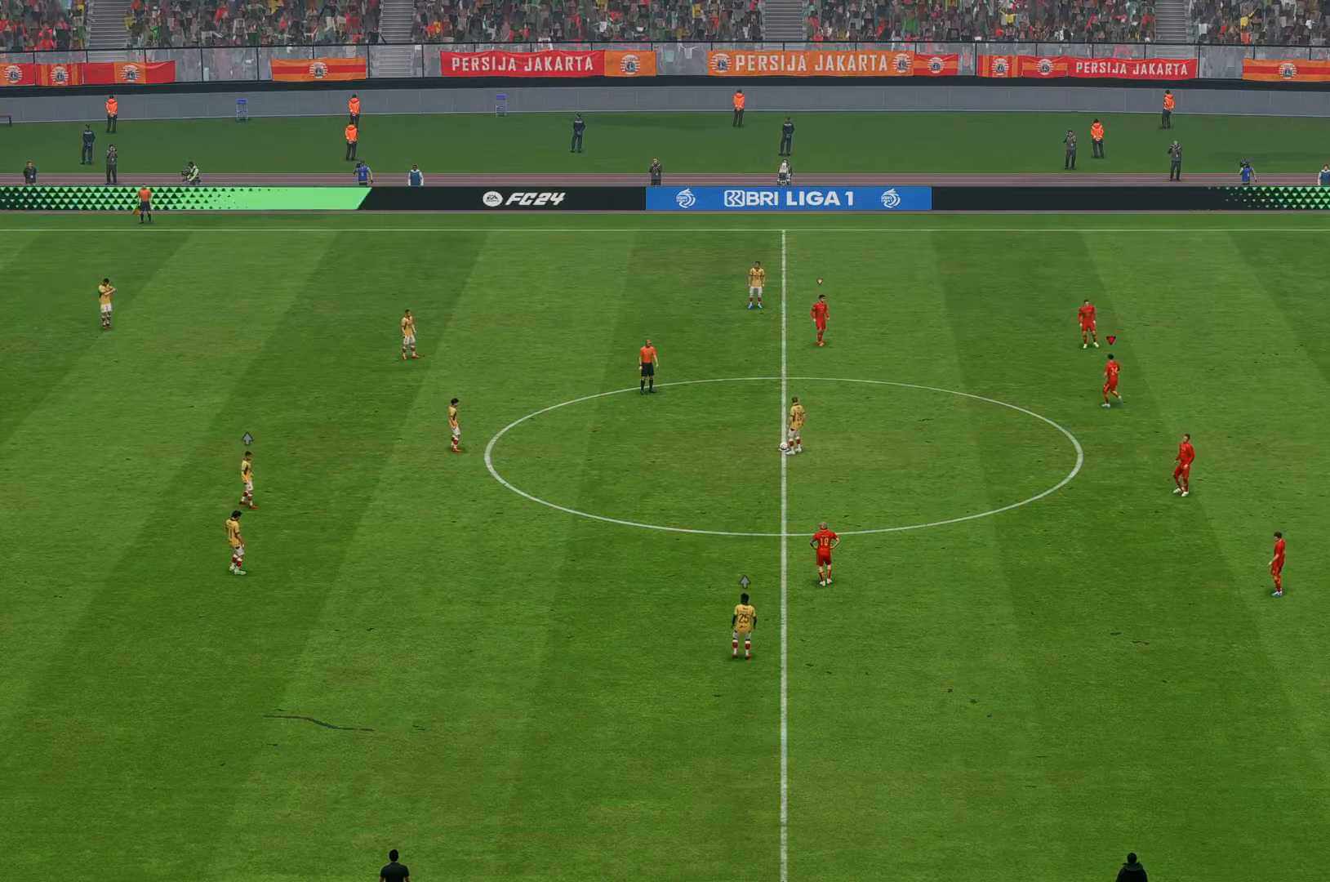
{"dt_ms": 500, "buttons": ["R2"], "left_stick": "down-left", "right_stick": "center"}
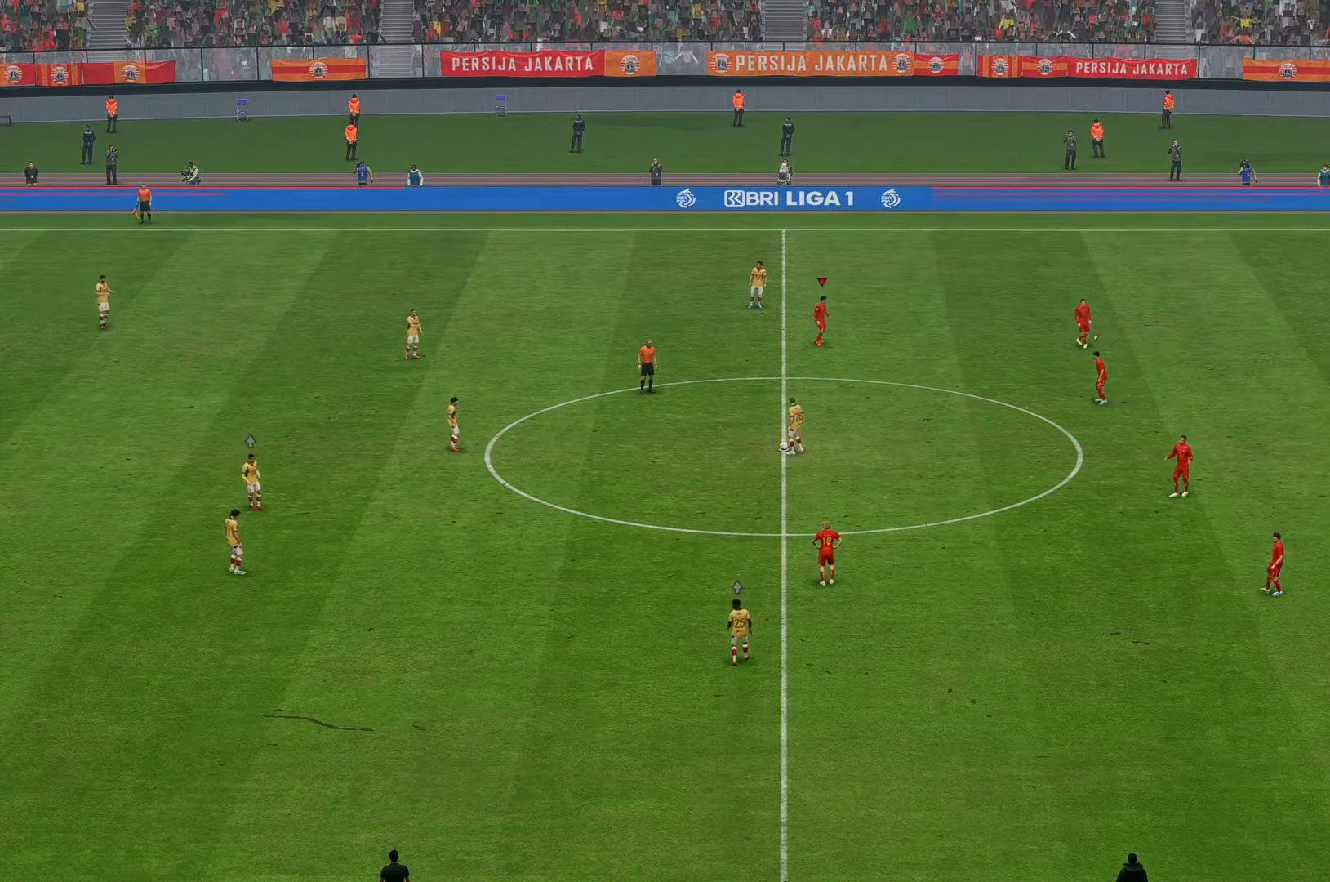
{"dt_ms": 500, "buttons": [], "left_stick": "down-left", "right_stick": "center", "events": [[450, "R2", "up"]]}
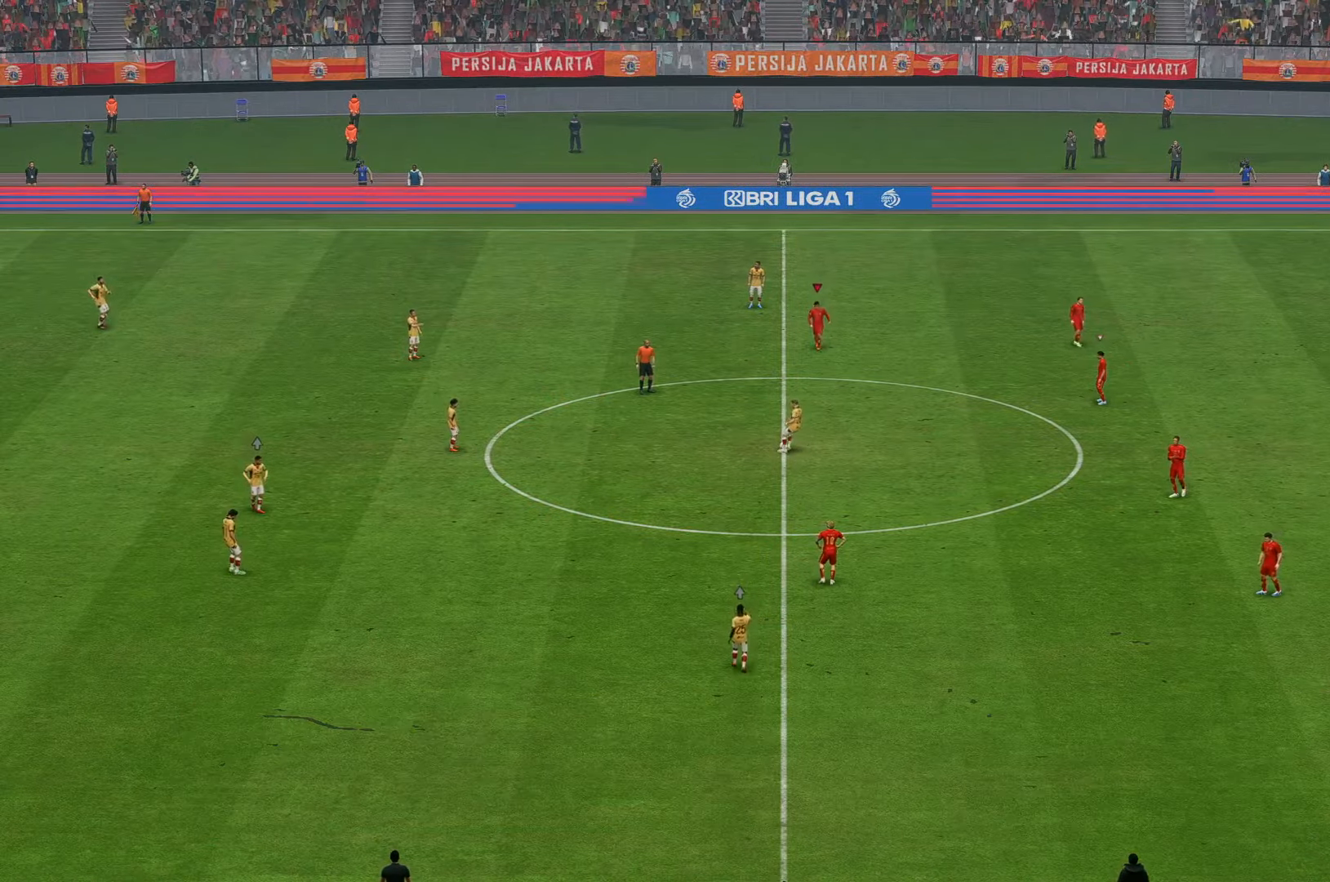
{"dt_ms": 500, "buttons": [], "left_stick": "left", "right_stick": "center", "events": [[450, "left_stick", "left"]]}
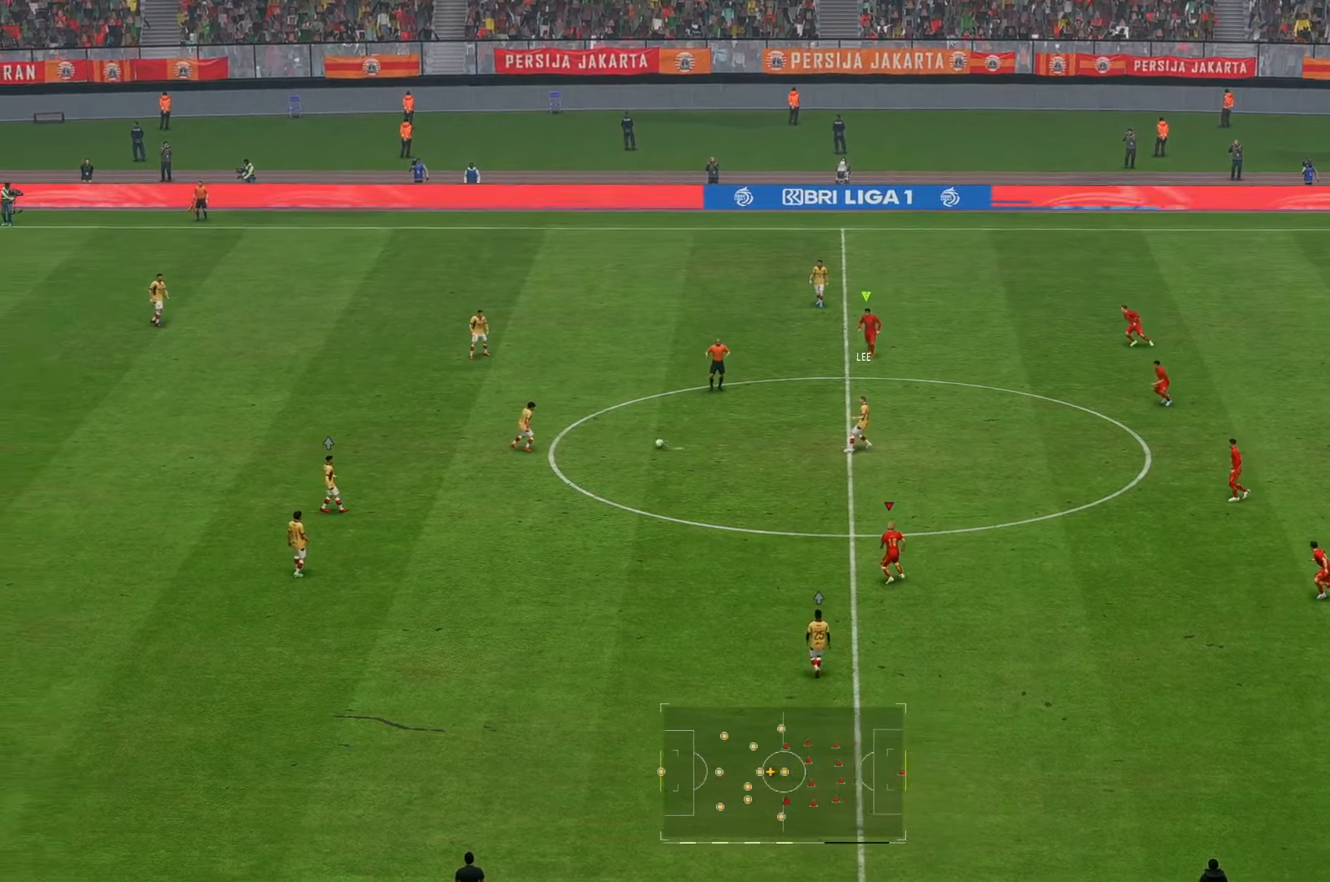
{"dt_ms": 500, "buttons": [], "left_stick": "left", "right_stick": "center", "events": []}
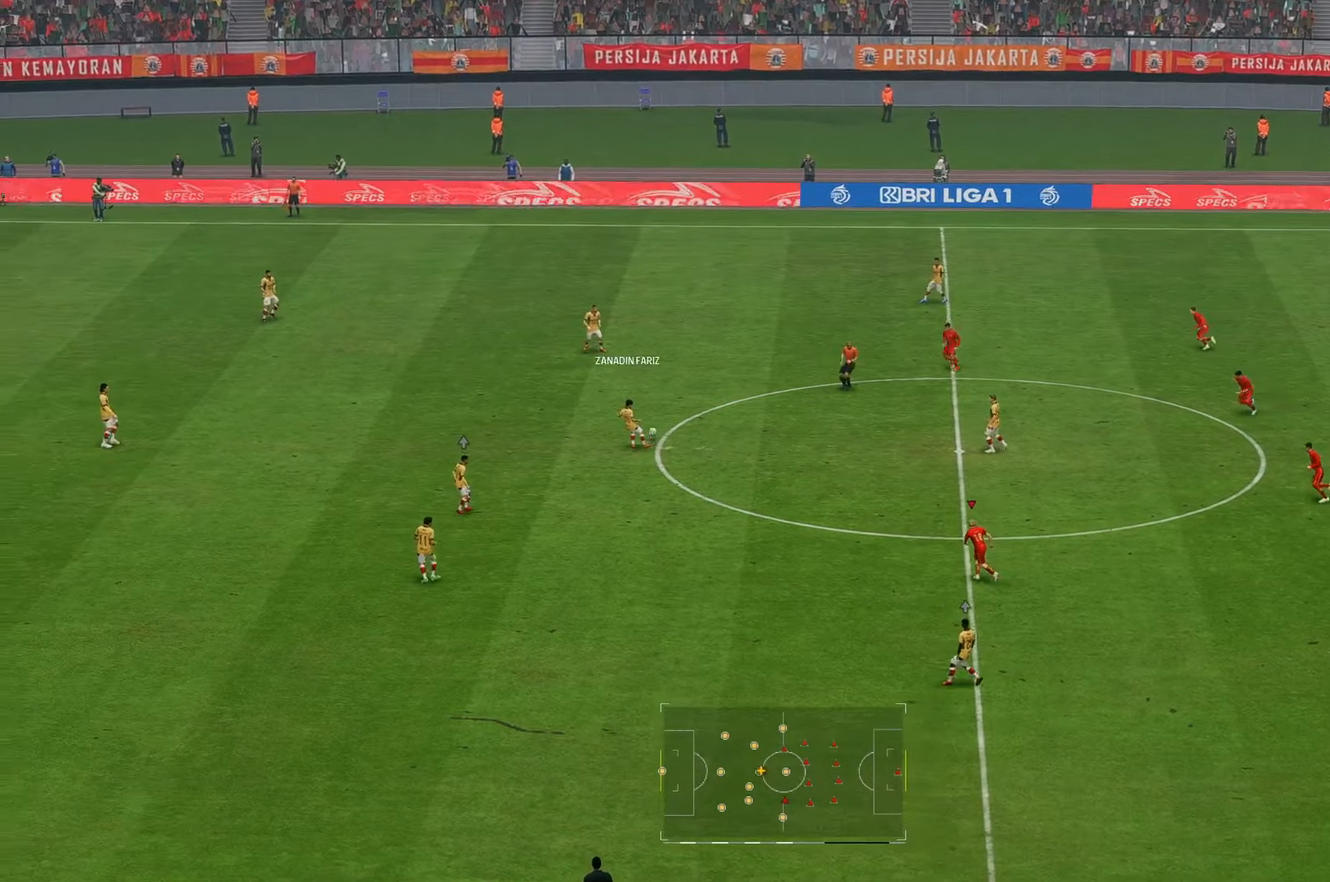
{"dt_ms": 500, "buttons": [], "left_stick": "down-left", "right_stick": "center", "events": [[17, "left_stick", "down-left"]]}
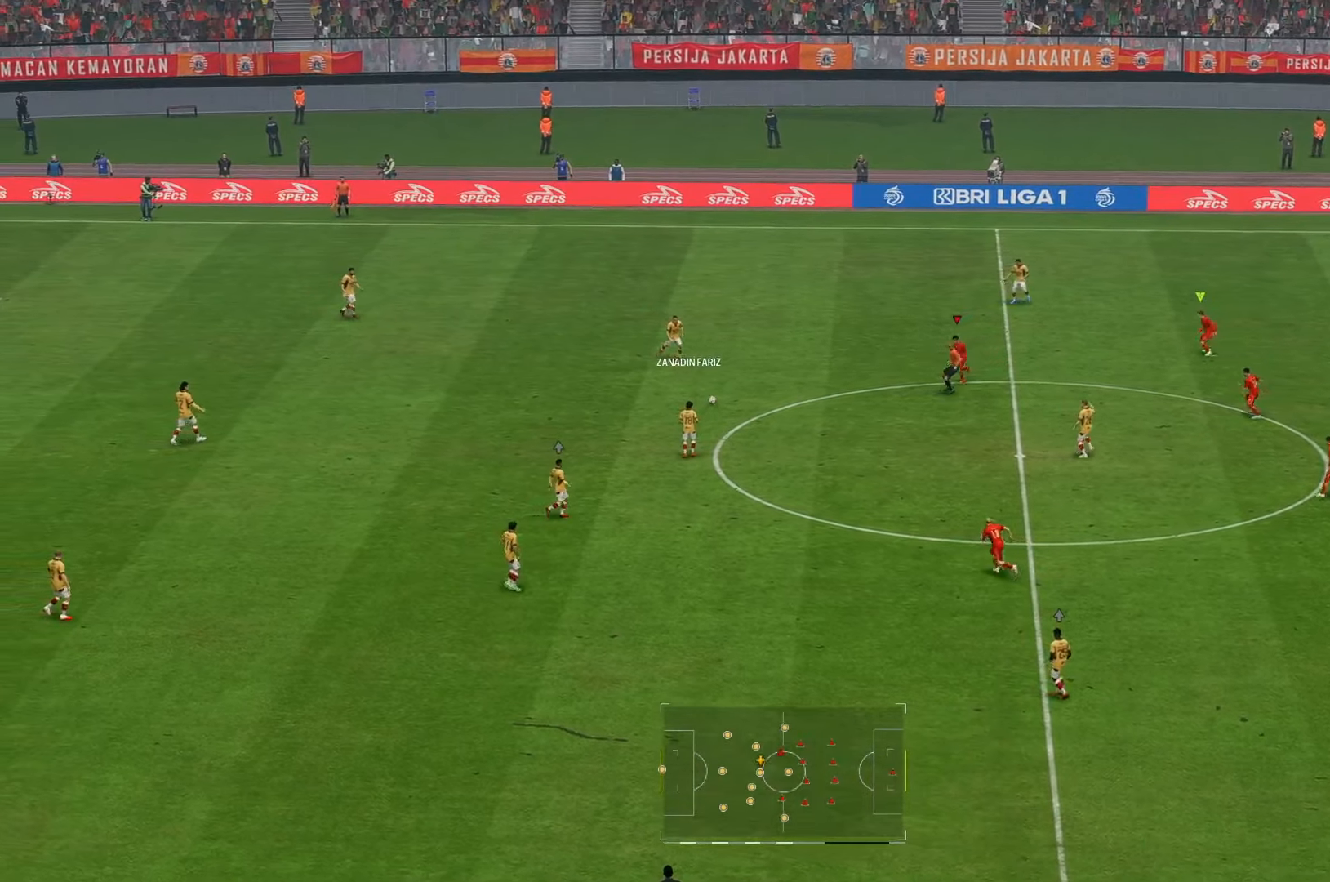
{"dt_ms": 500, "buttons": [], "left_stick": "down-left", "right_stick": "center", "events": [[17, "left_stick", "left"], [484, "left_stick", "down-left"]]}
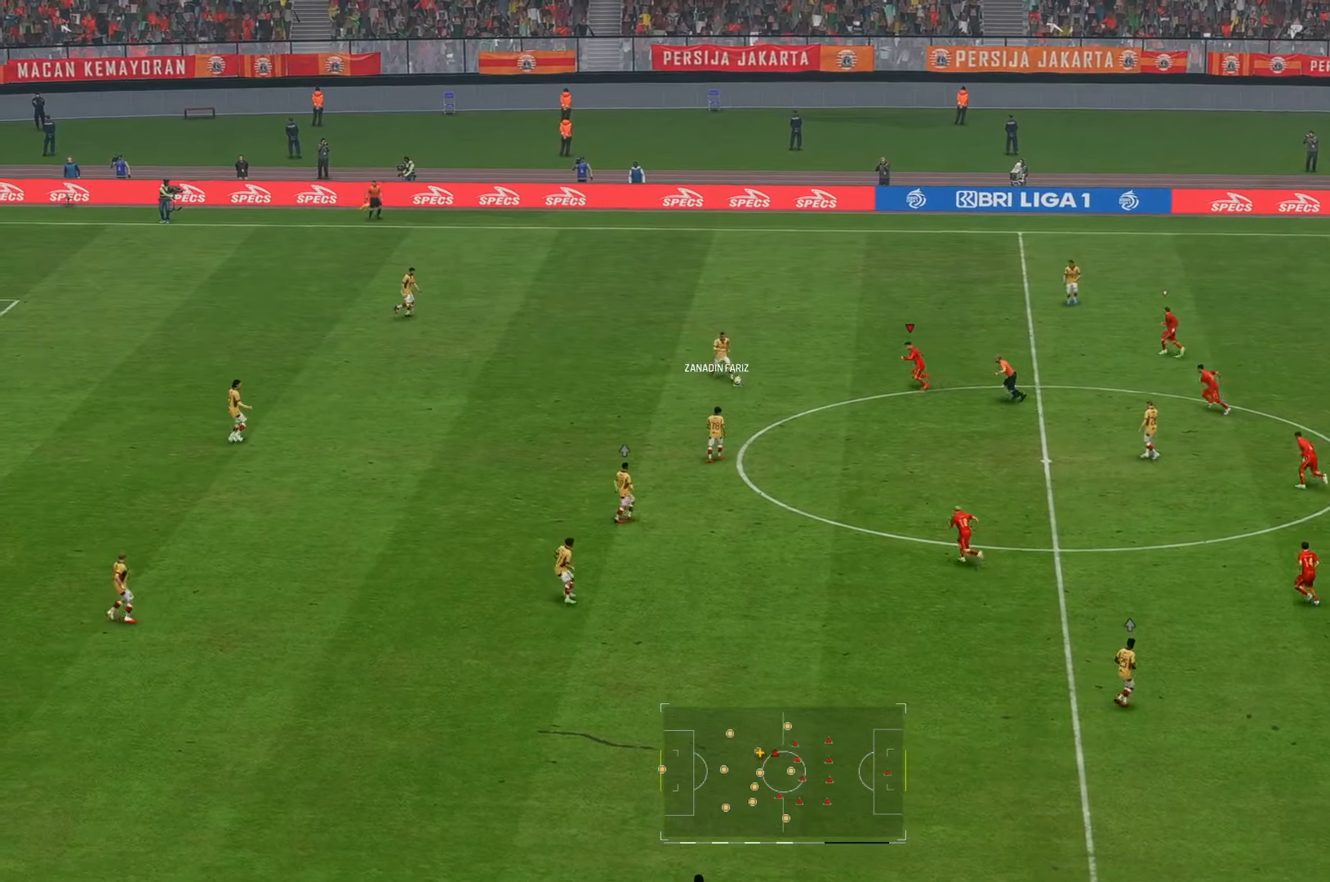
{"dt_ms": 500, "buttons": [], "left_stick": "down-left", "right_stick": "center", "events": []}
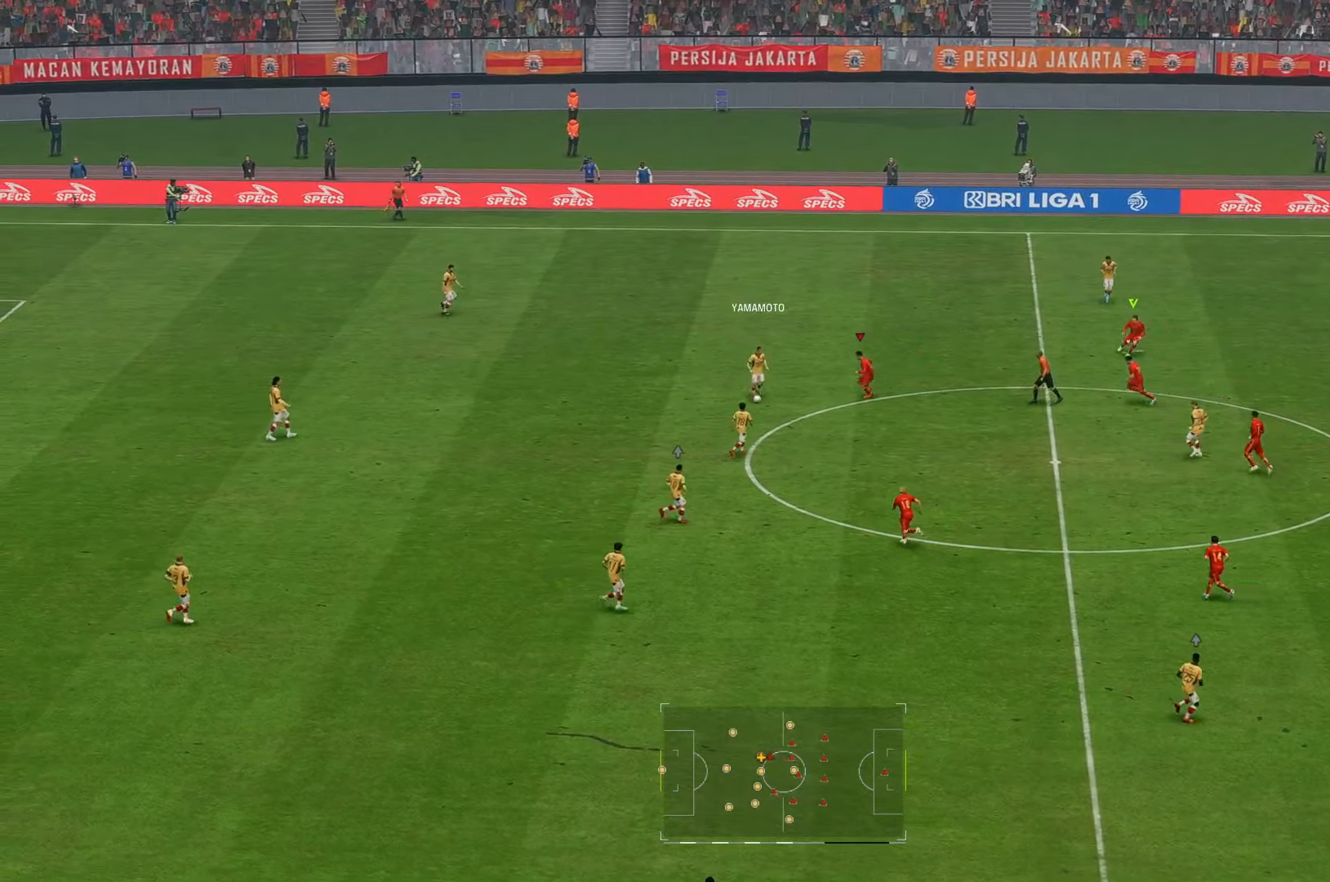
{"dt_ms": 500, "buttons": [], "left_stick": "down-left", "right_stick": "center", "events": []}
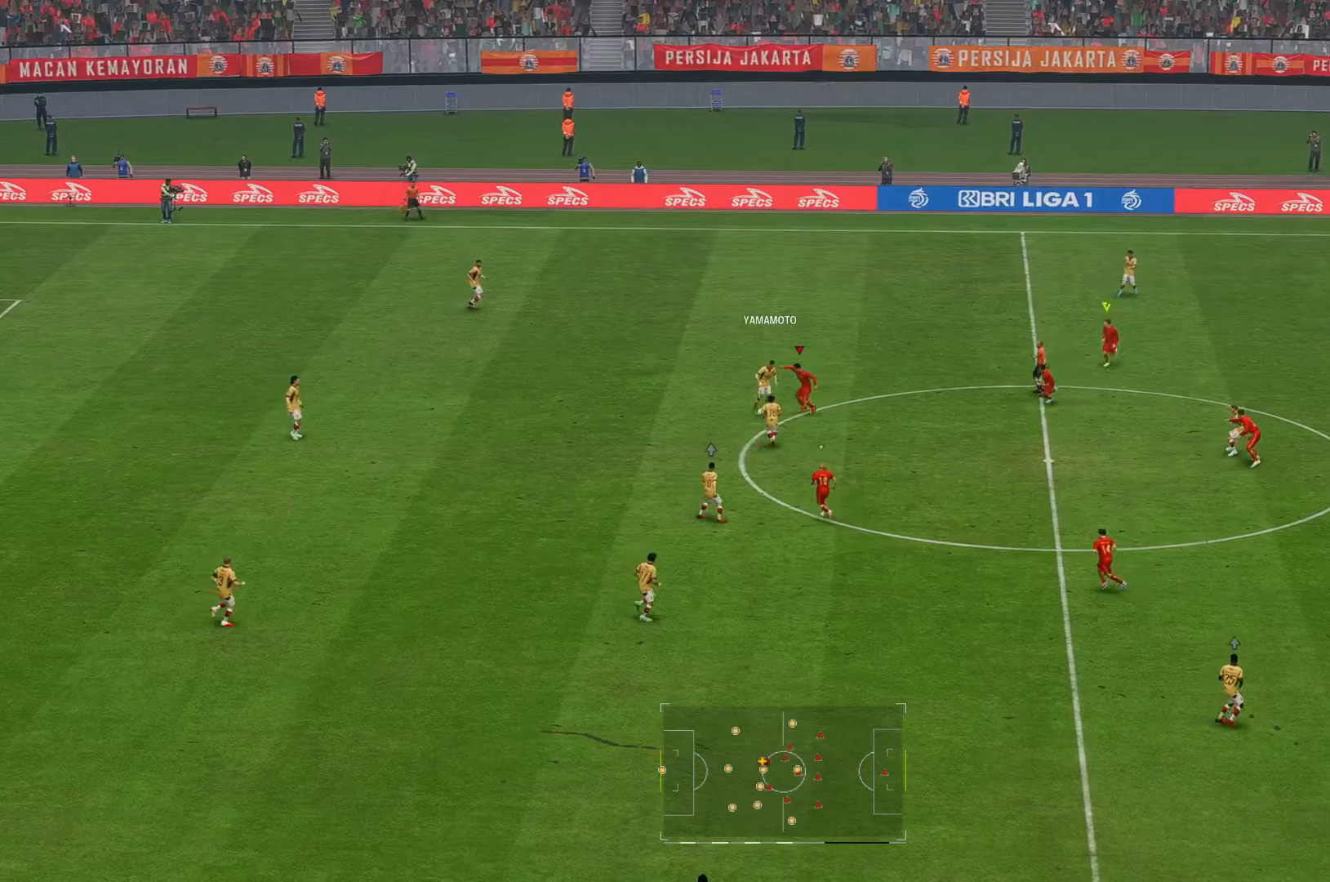
{"dt_ms": 500, "buttons": [], "left_stick": "down-left", "right_stick": "center", "events": []}
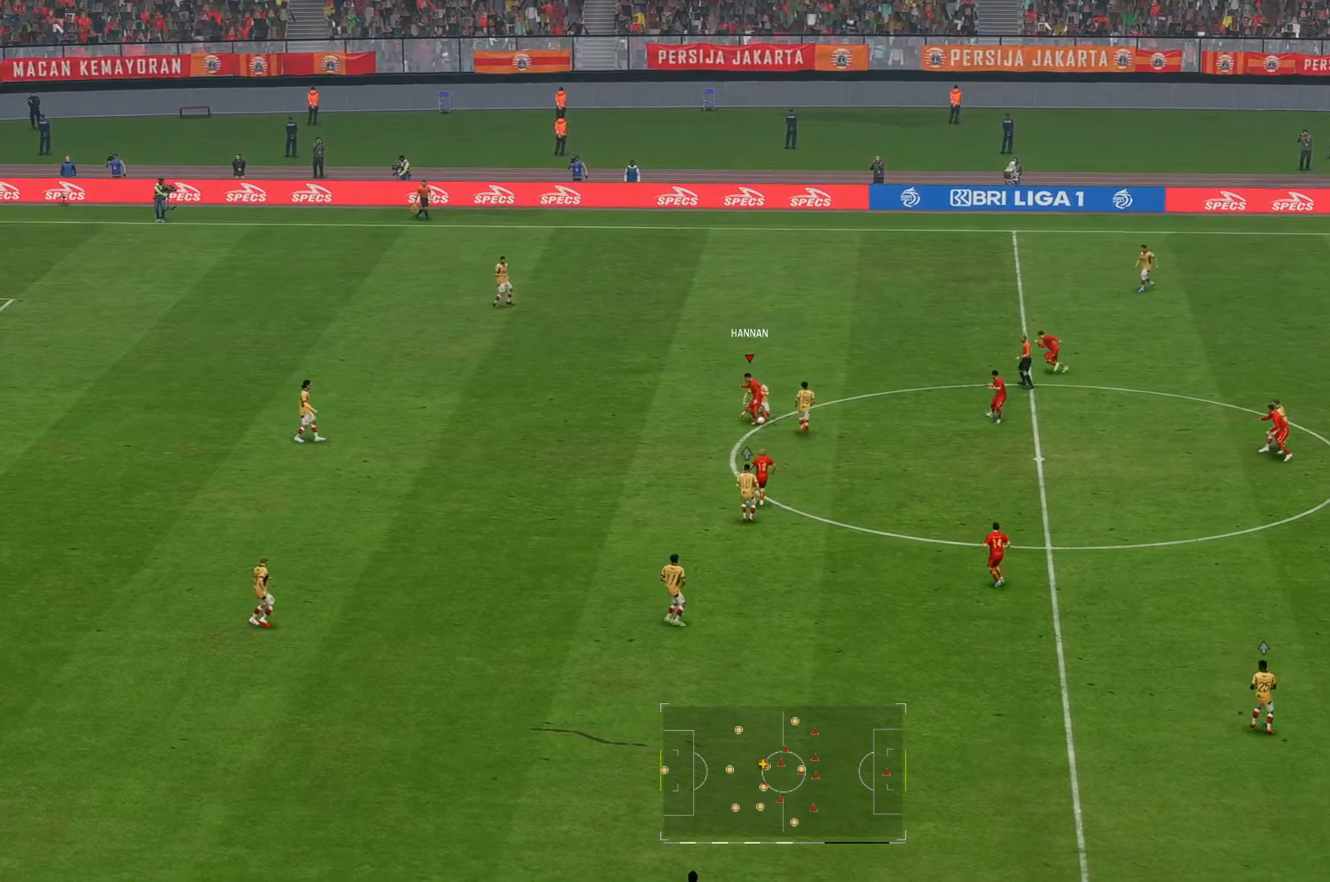
{"dt_ms": 500, "buttons": [], "left_stick": "down-left", "right_stick": "center", "events": []}
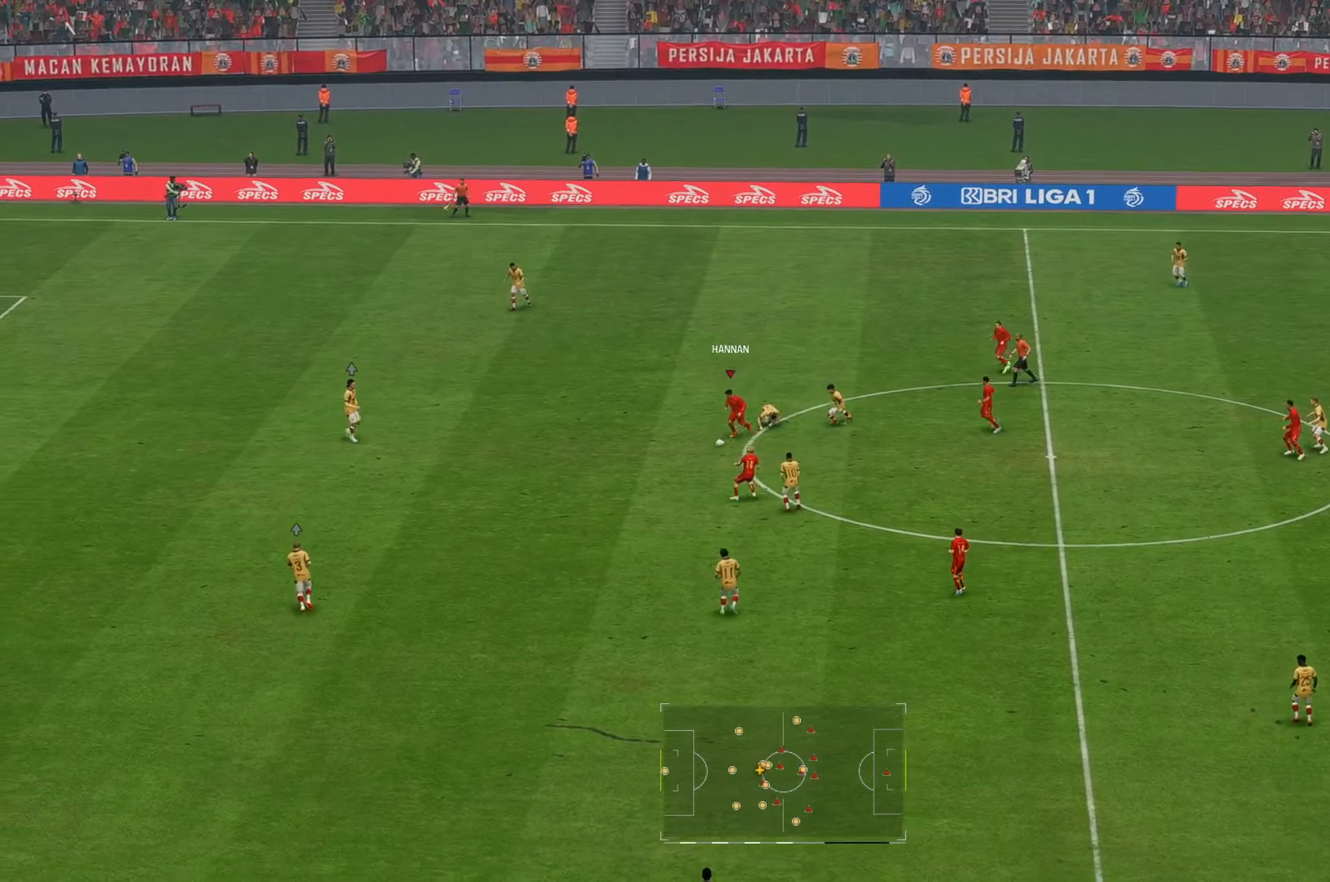
{"dt_ms": 500, "buttons": [], "left_stick": "down-right", "right_stick": "center", "events": [[17, "left_stick", "down"], [284, "left_stick", "down-right"]]}
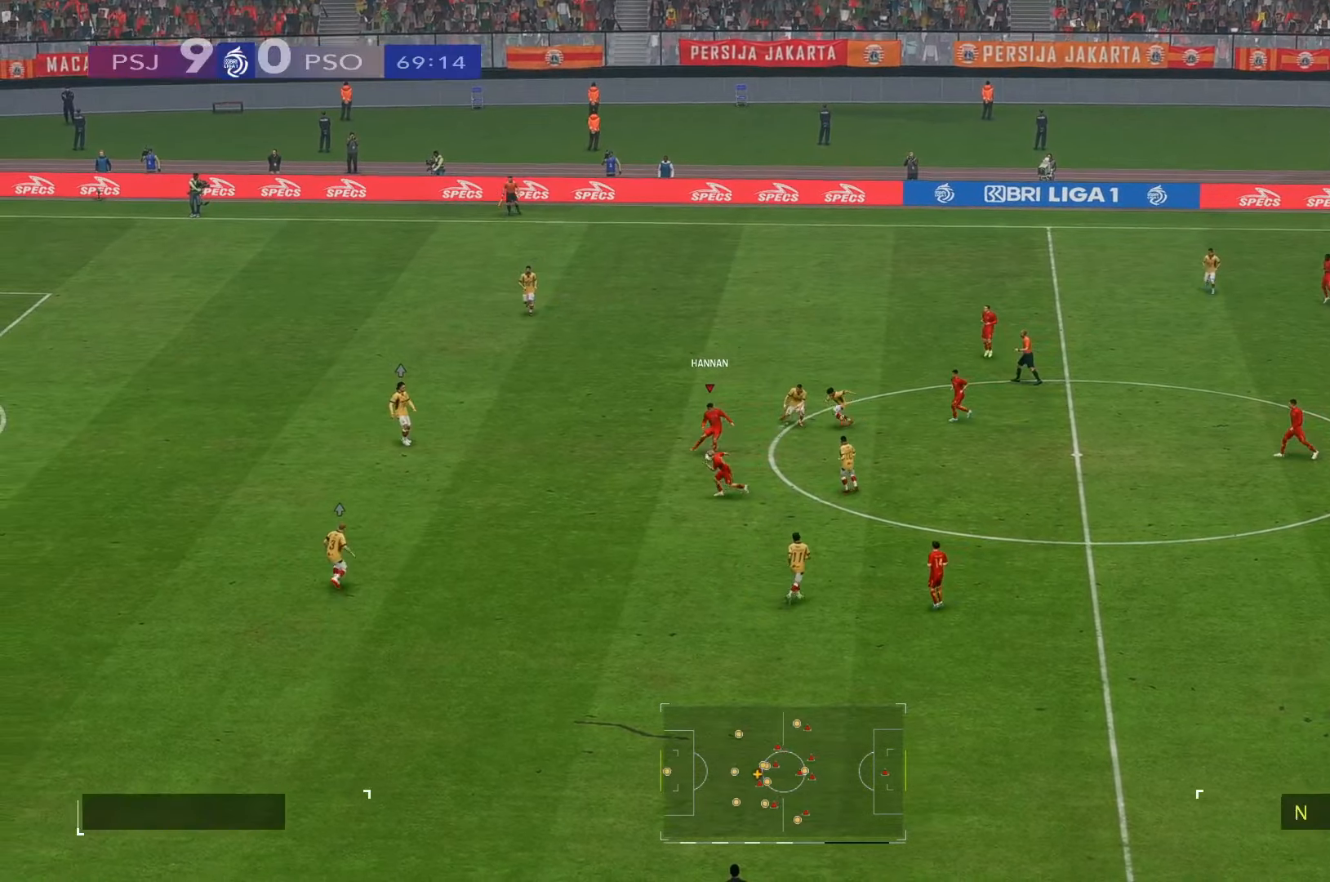
{"dt_ms": 500, "buttons": [], "left_stick": "down-right", "right_stick": "center", "events": []}
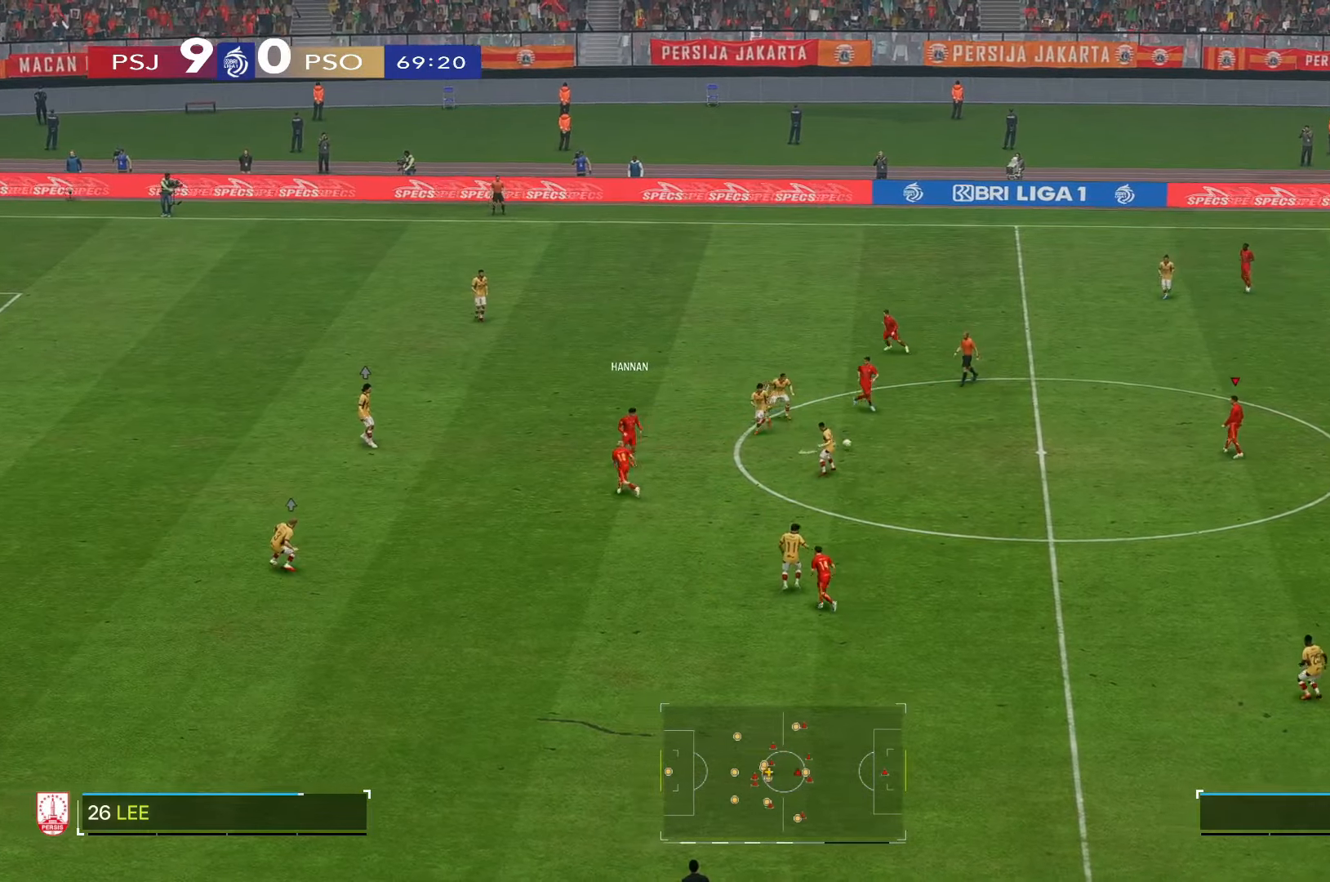
{"dt_ms": 500, "buttons": [], "left_stick": "down-right", "right_stick": "center", "events": []}
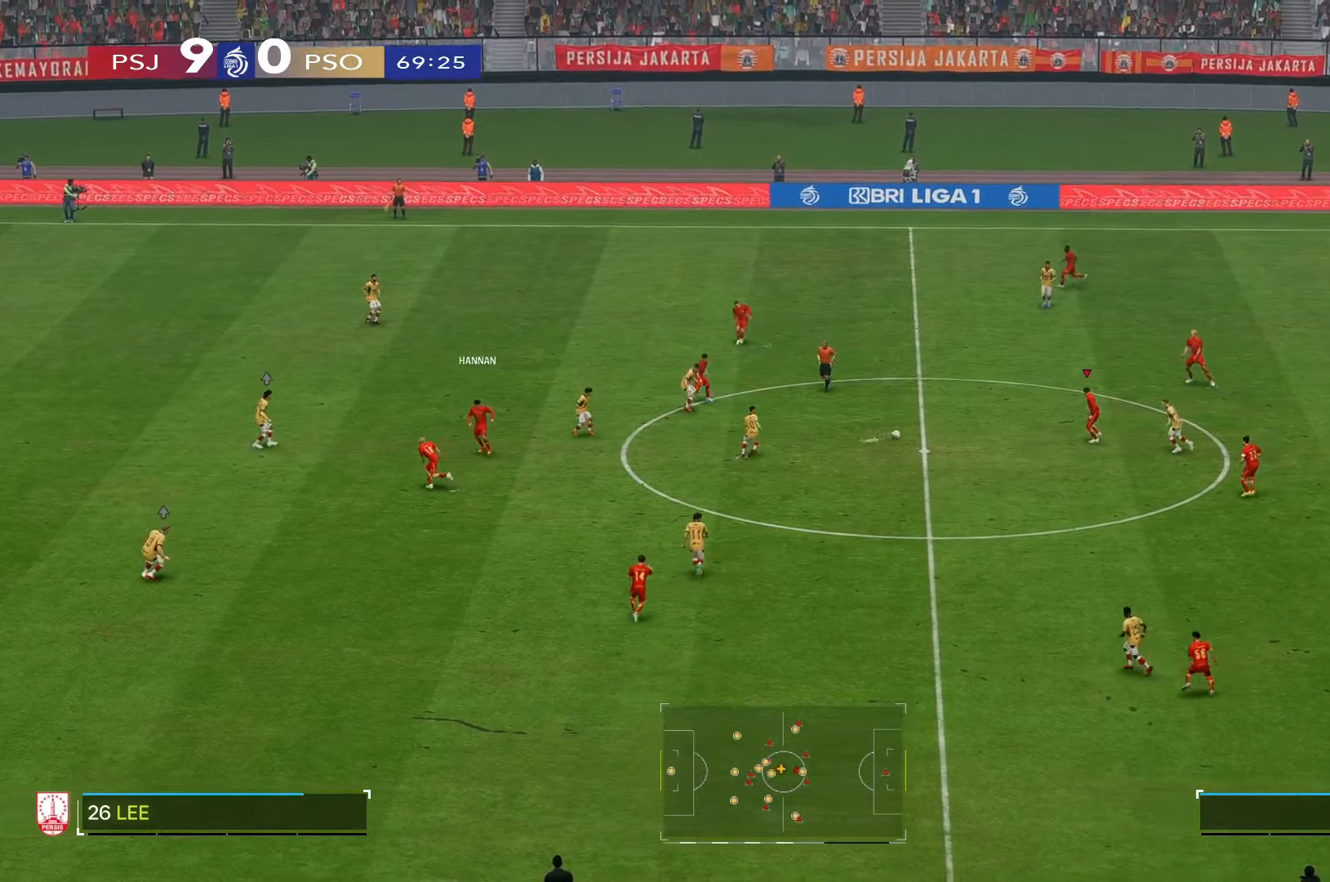
{"dt_ms": 500, "buttons": [], "left_stick": "down", "right_stick": "center", "events": [[84, "left_stick", "down"]]}
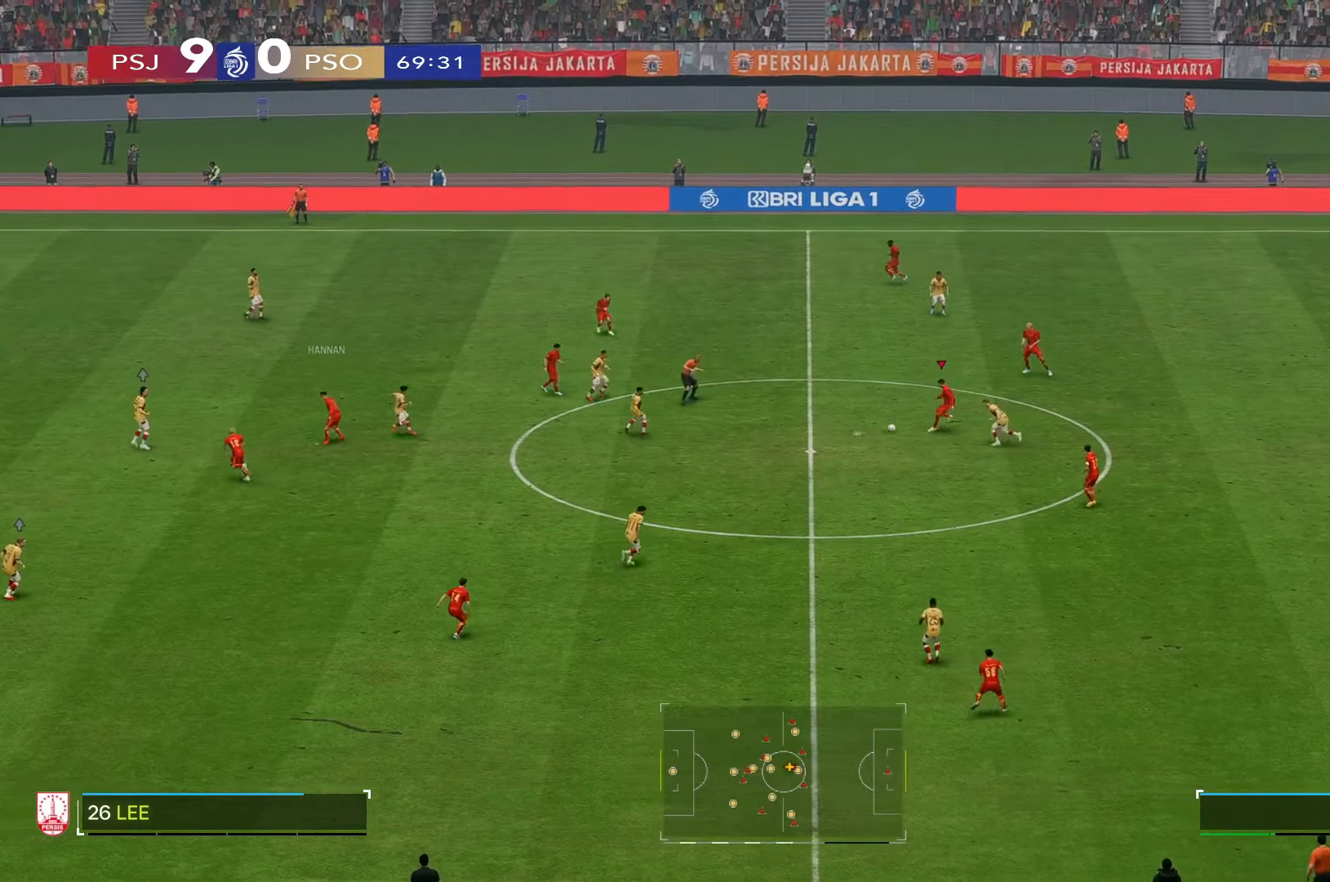
{"dt_ms": 500, "buttons": [], "left_stick": "down", "right_stick": "center", "events": []}
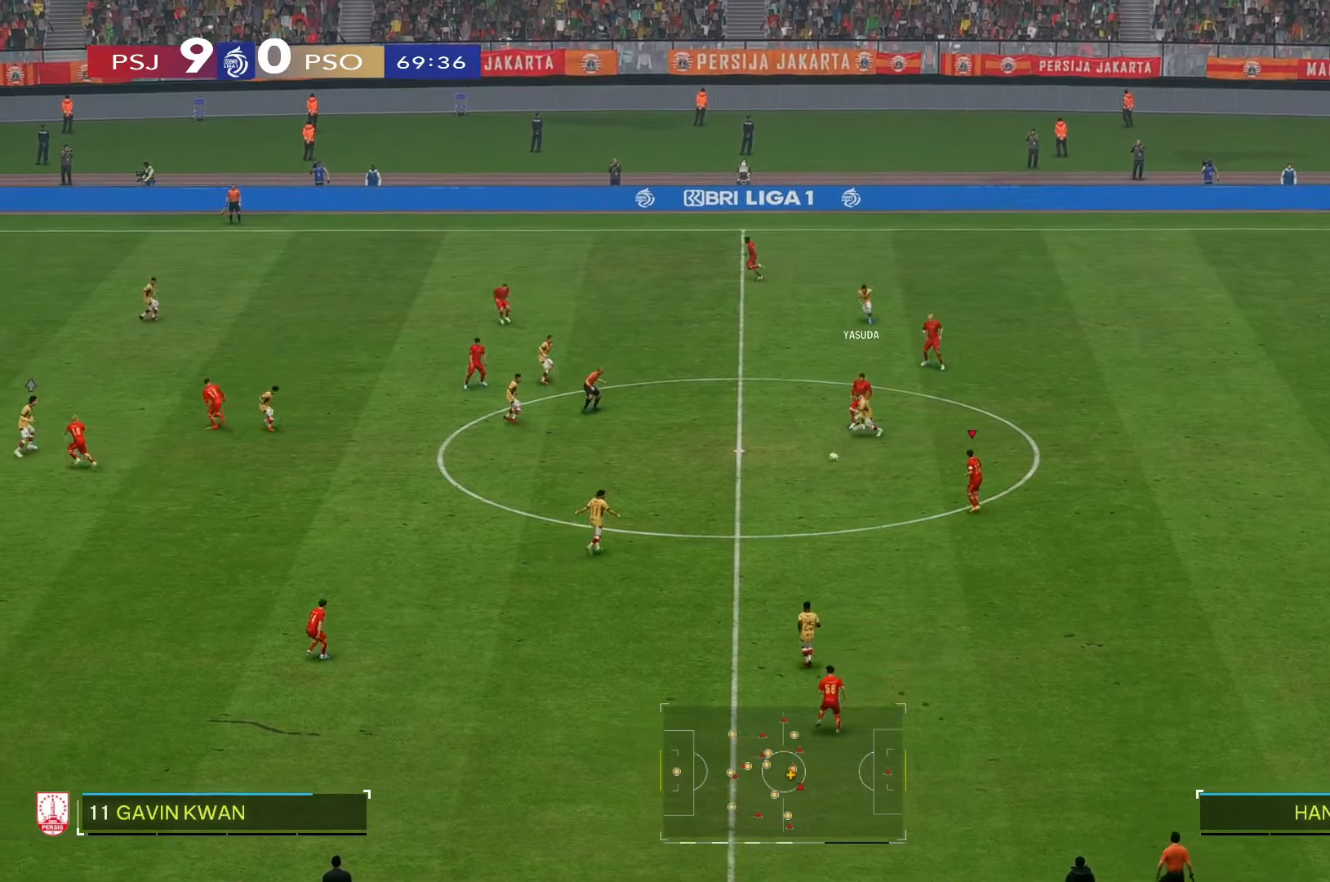
{"dt_ms": 500, "buttons": [], "left_stick": "down-left", "right_stick": "center", "events": [[100, "left_stick", "down-left"]]}